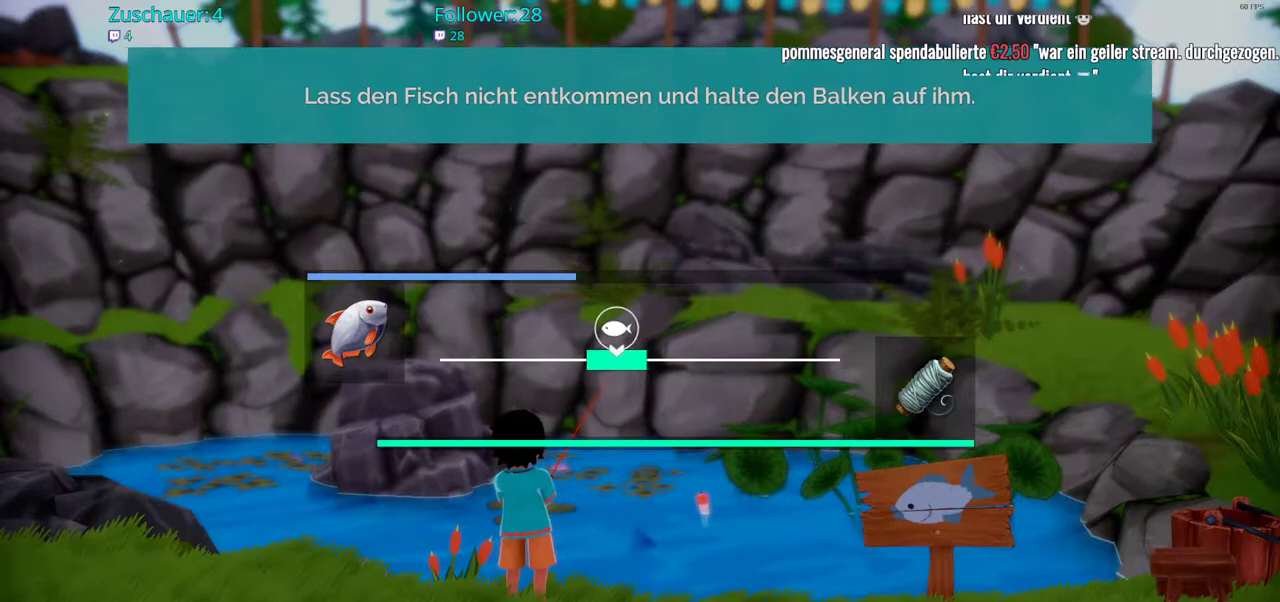
Gameplay with a controller (Xbox layout); each line is a JSON object with the inputs held at the frame after it. "events" lists button and stick changes between this image and that frame as [ms after this image, input, new state], when the widget could be followed in between. Not read: L3 R3.
{"buttons": [], "left_stick": "center", "right_stick": "center", "events": [[83, "left_stick", "left"], [200, "left_stick", "center"], [317, "left_stick", "left"], [467, "left_stick", "center"]]}
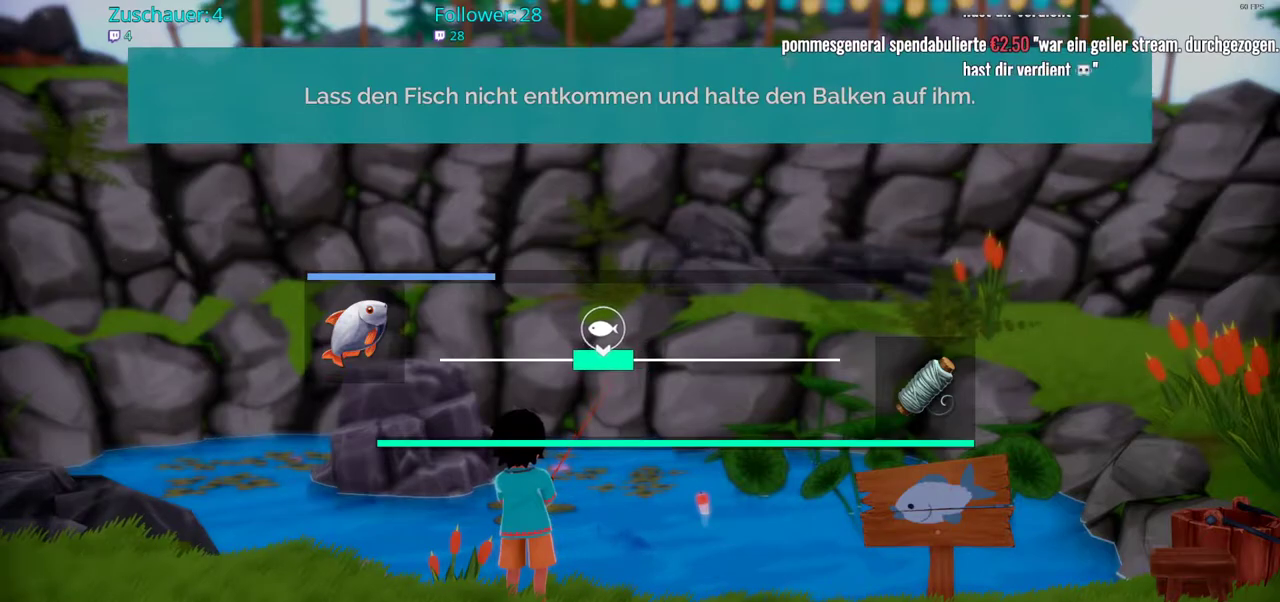
{"buttons": [], "left_stick": "center", "right_stick": "center", "events": [[350, "left_stick", "left"], [483, "left_stick", "center"]]}
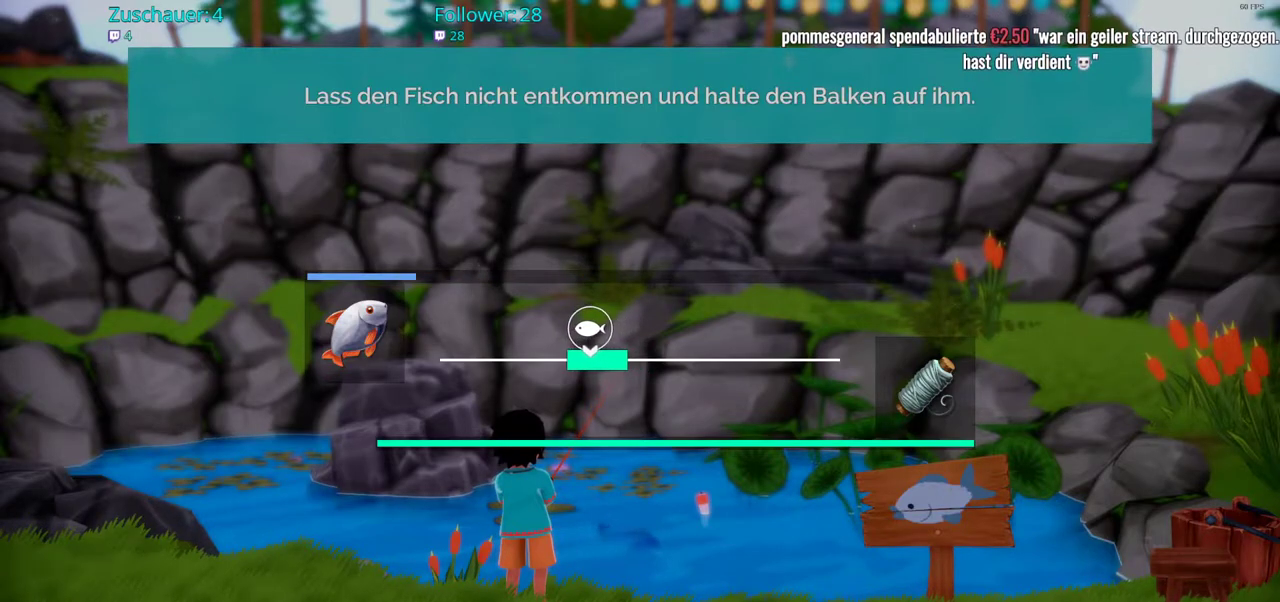
{"buttons": [], "left_stick": "center", "right_stick": "center", "events": [[233, "left_stick", "left"], [400, "left_stick", "center"]]}
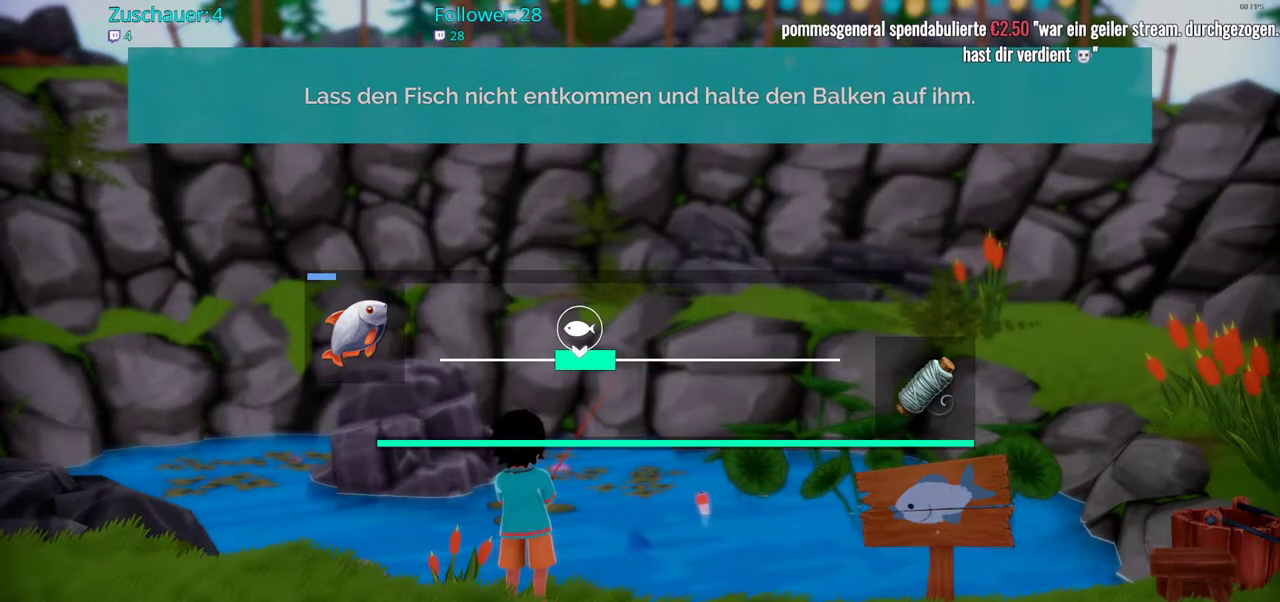
{"buttons": [], "left_stick": "center", "right_stick": "center", "events": [[233, "left_stick", "left"], [383, "left_stick", "center"]]}
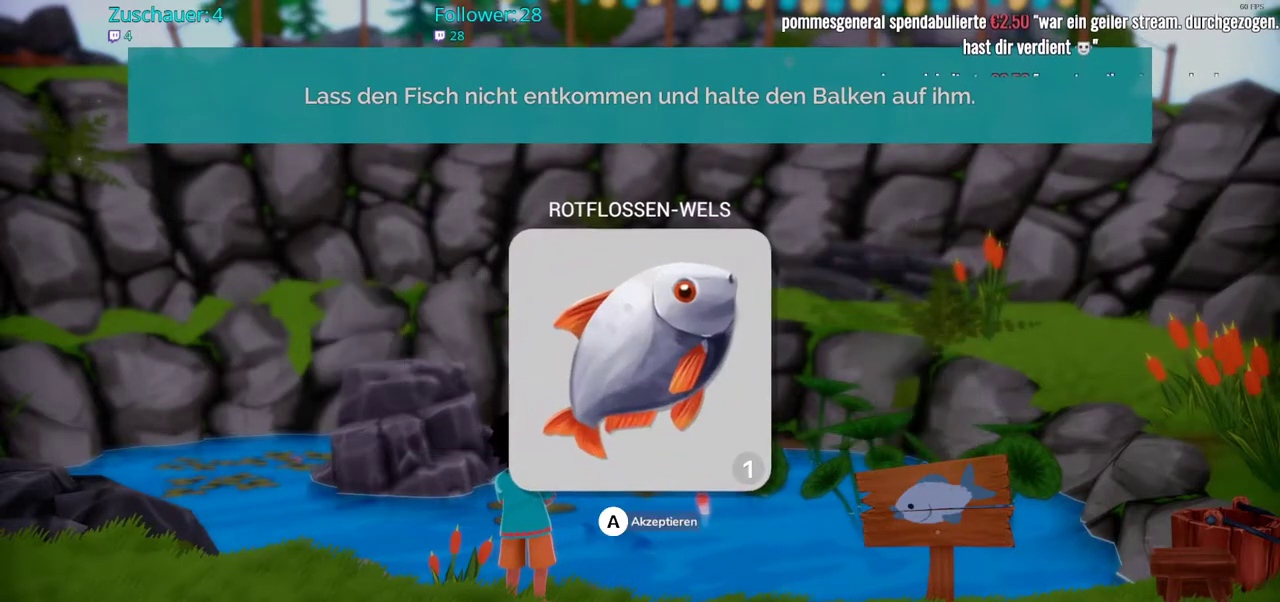
{"buttons": [], "left_stick": "center", "right_stick": "center", "events": []}
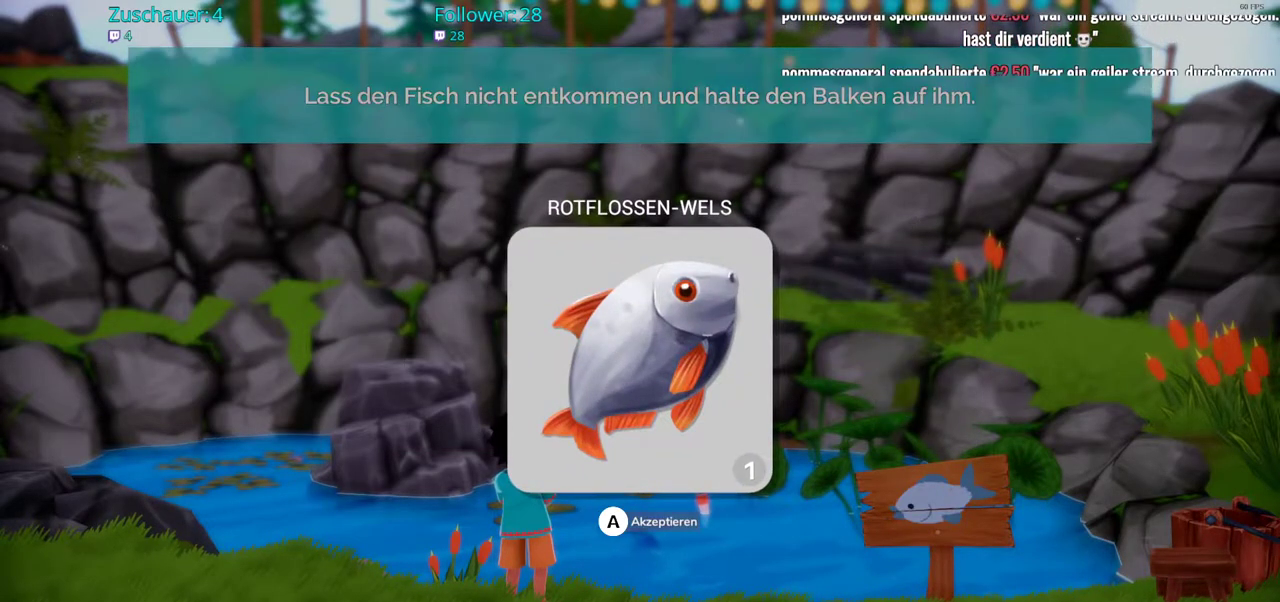
{"buttons": ["A"], "left_stick": "center", "right_stick": "center", "events": [[400, "A", "down"]]}
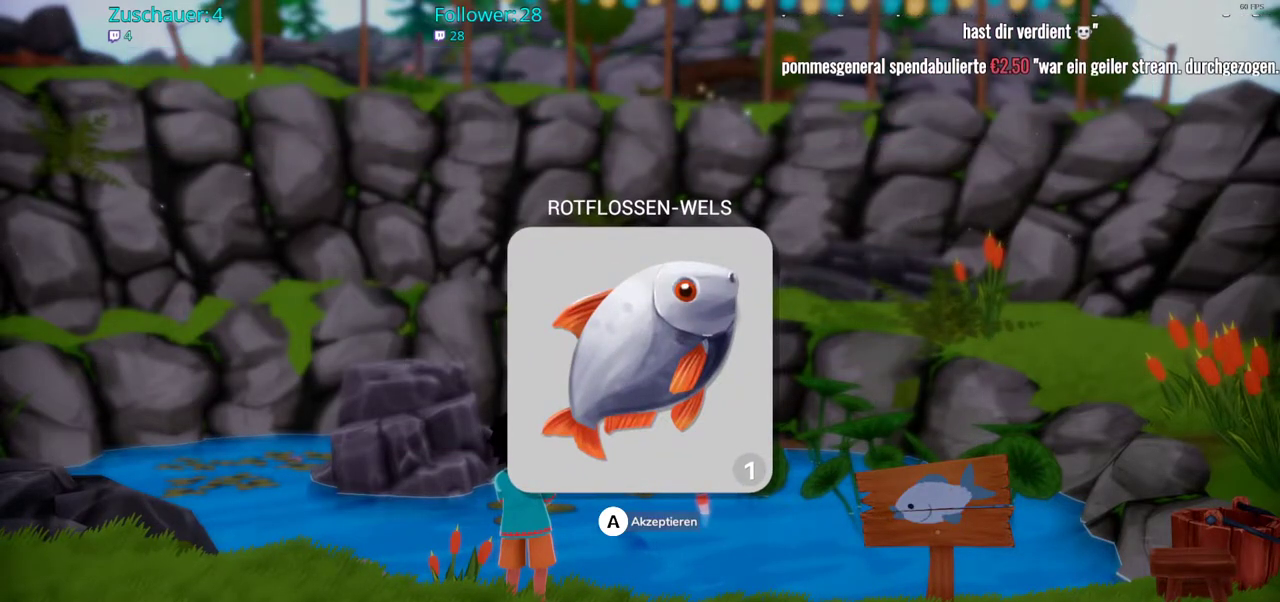
{"buttons": [], "left_stick": "center", "right_stick": "center", "events": [[33, "A", "up"]]}
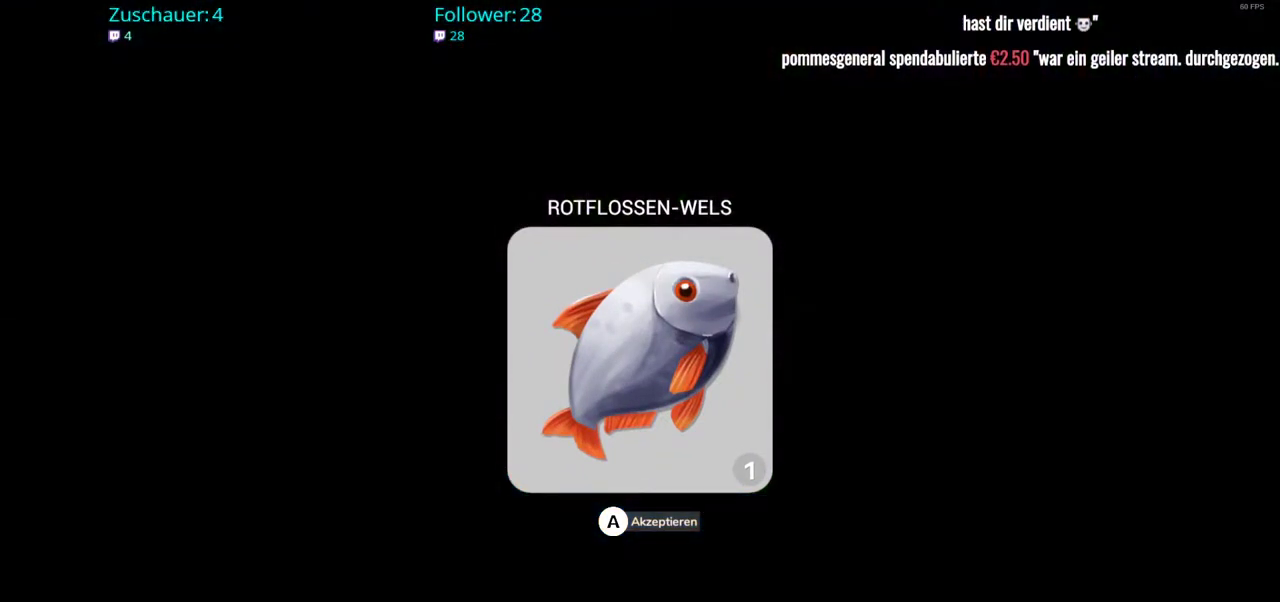
{"buttons": [], "left_stick": "center", "right_stick": "center", "events": []}
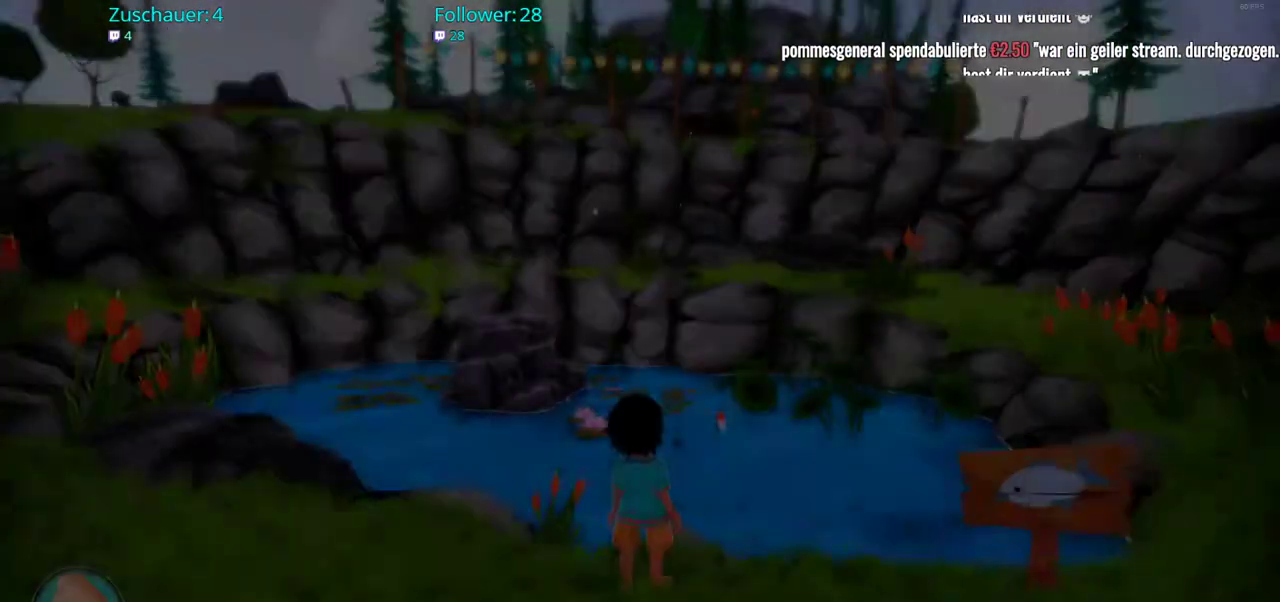
{"buttons": [], "left_stick": "left", "right_stick": "center", "events": [[483, "left_stick", "left"]]}
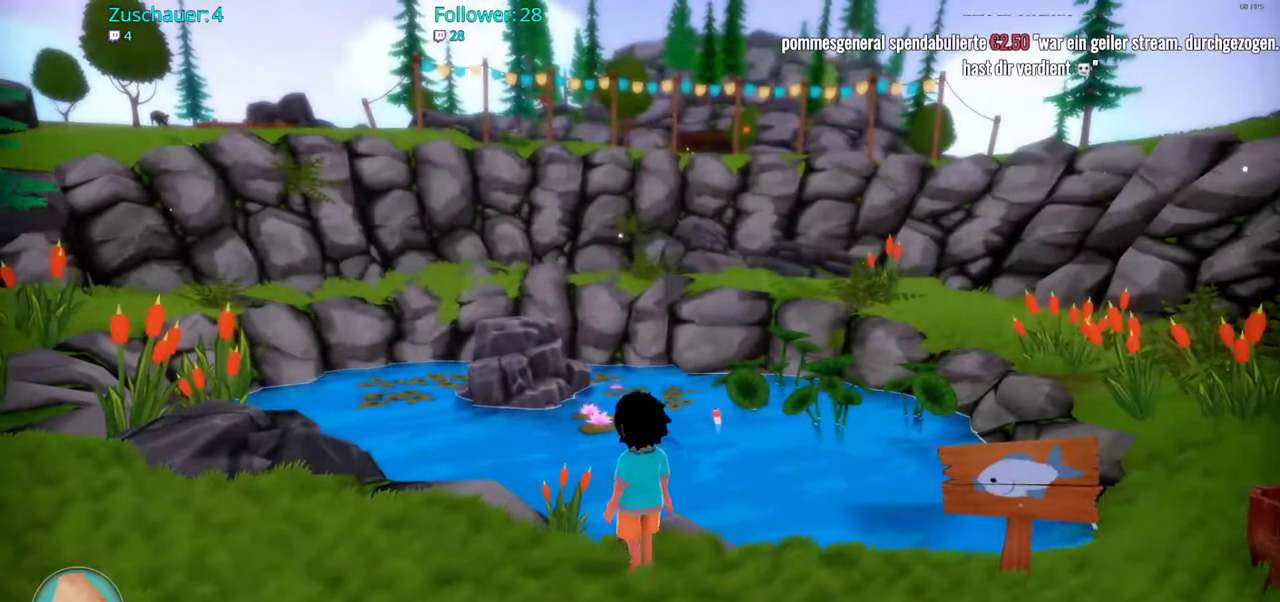
{"buttons": [], "left_stick": "up-left", "right_stick": "left", "events": [[67, "right_stick", "left"], [233, "left_stick", "up-left"]]}
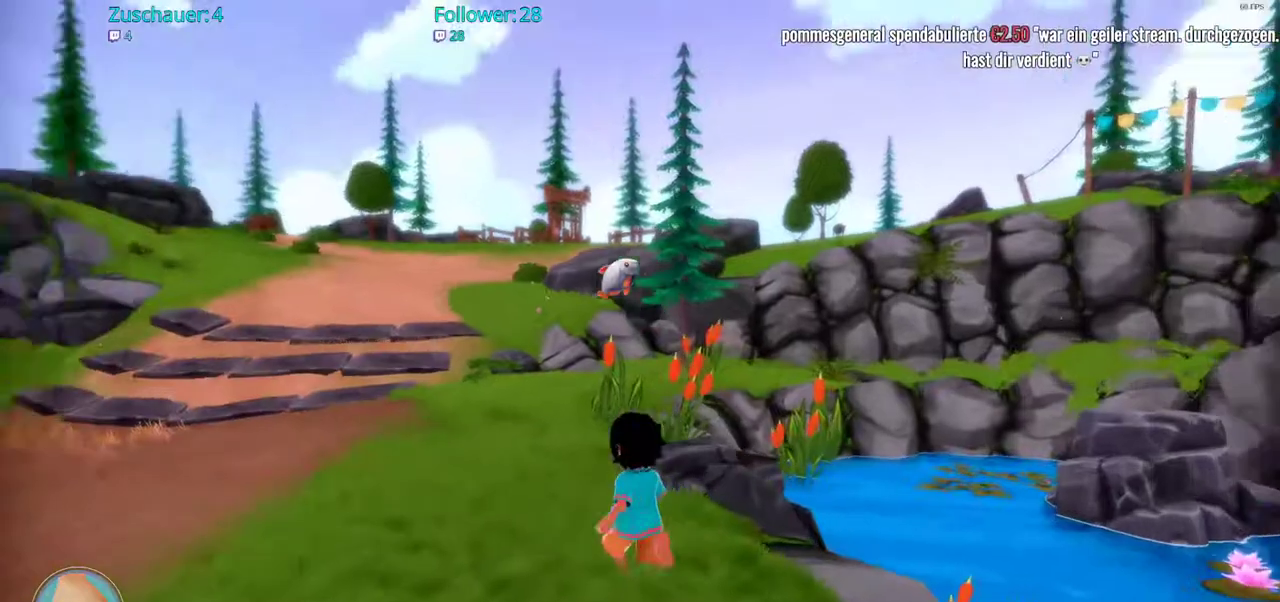
{"buttons": [], "left_stick": "up", "right_stick": "center", "events": [[183, "left_stick", "up"], [183, "right_stick", "center"]]}
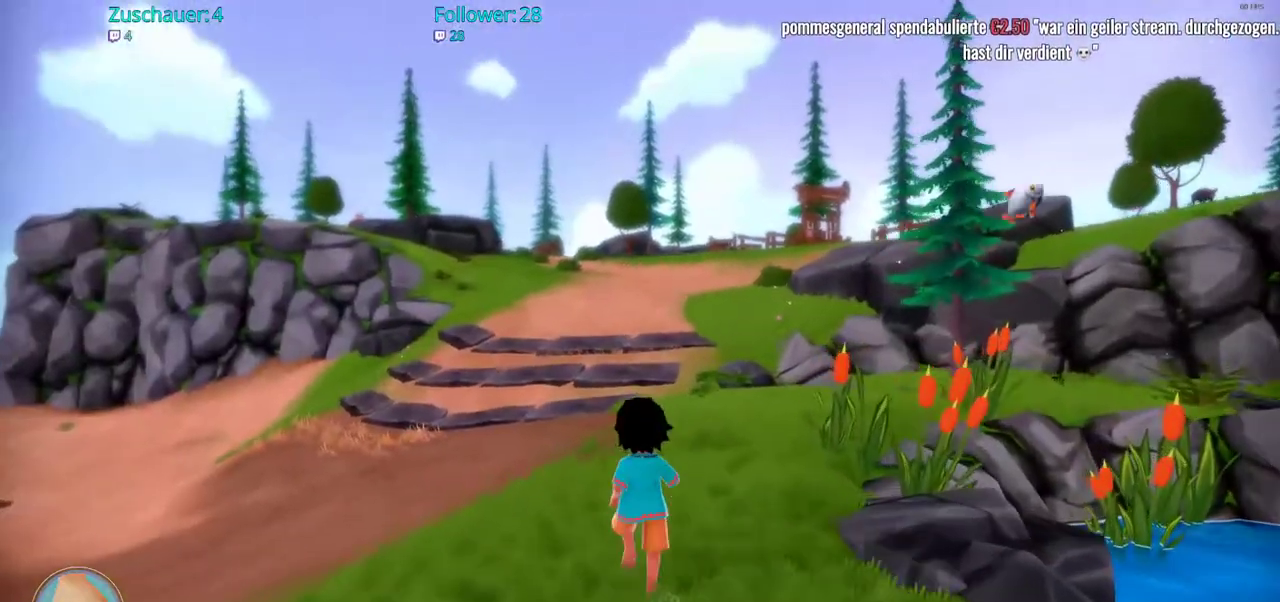
{"buttons": [], "left_stick": "up", "right_stick": "center", "events": []}
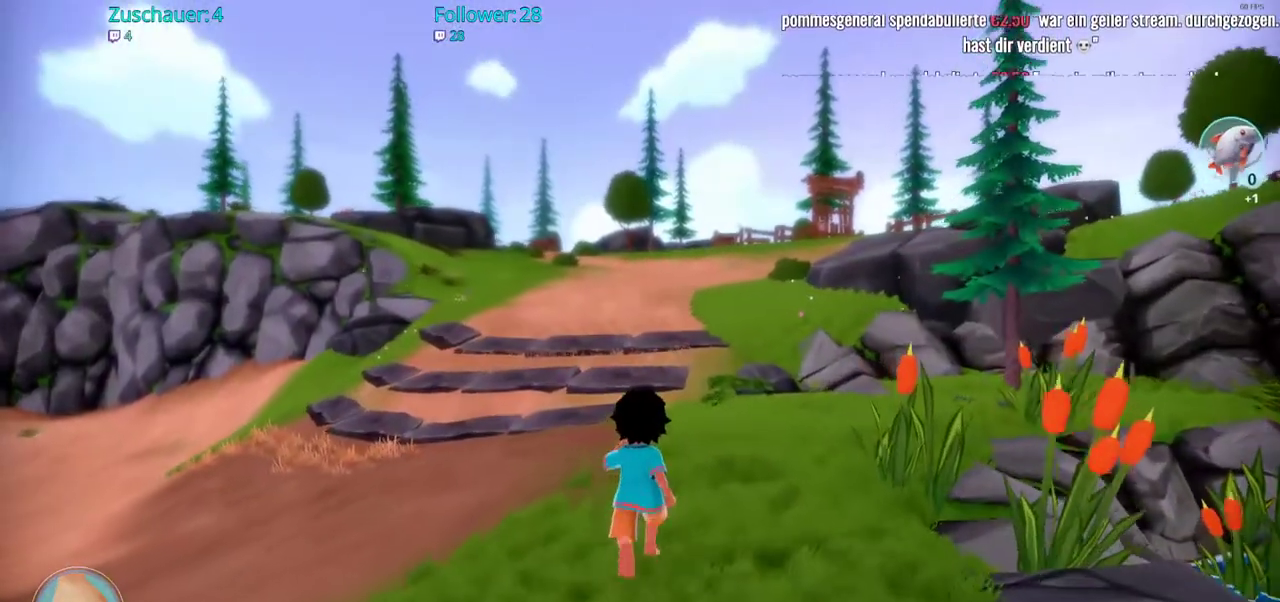
{"buttons": ["R2"], "left_stick": "up", "right_stick": "center", "events": [[100, "R2", "down"]]}
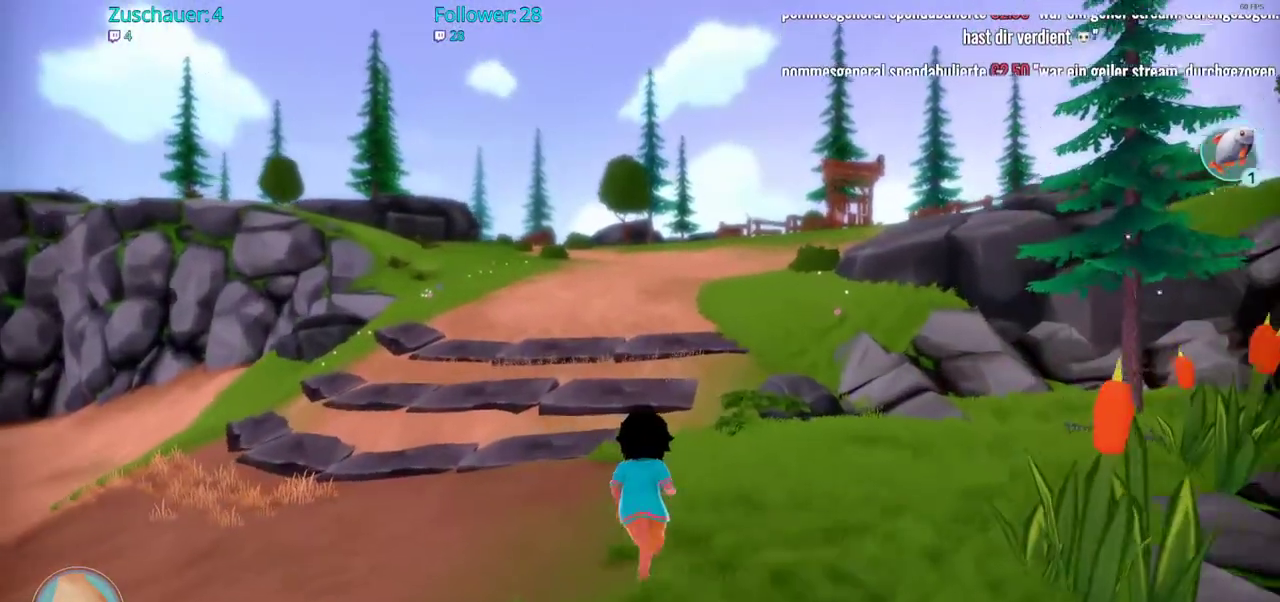
{"buttons": ["R2"], "left_stick": "up", "right_stick": "center", "events": []}
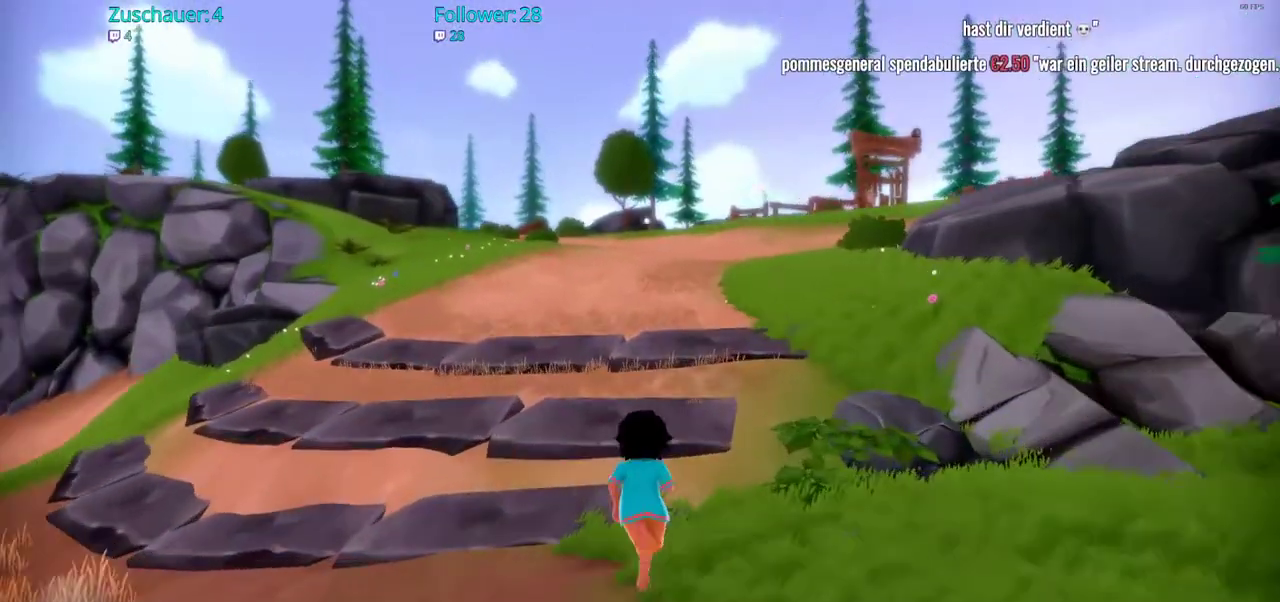
{"buttons": ["R2"], "left_stick": "up", "right_stick": "center", "events": []}
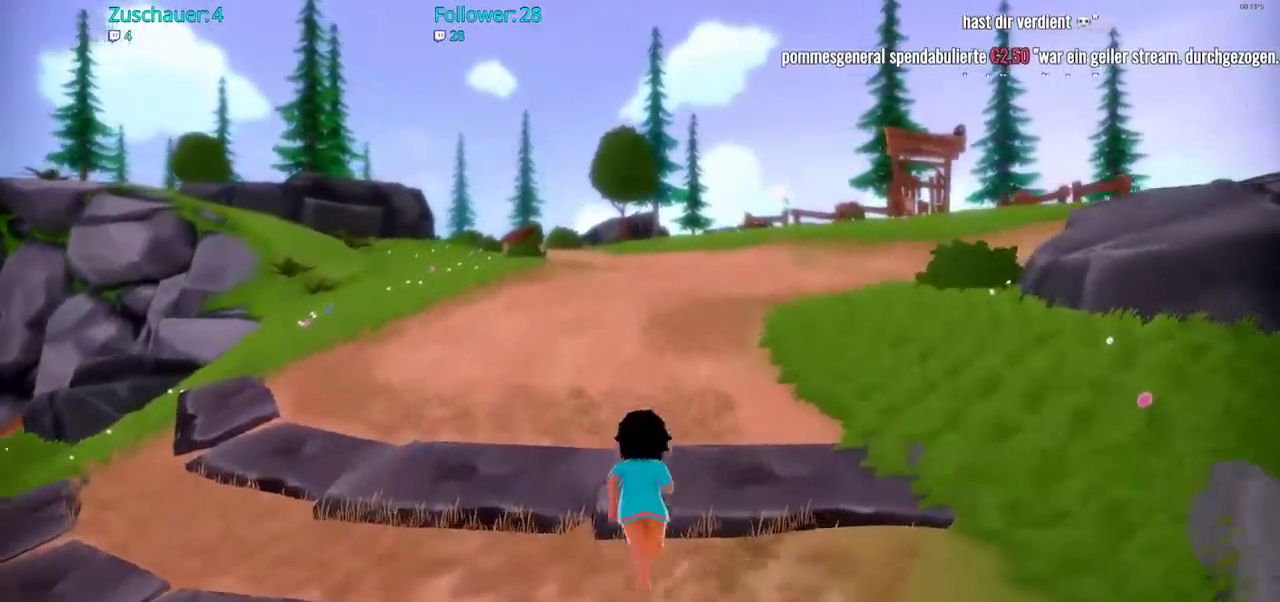
{"buttons": ["R2"], "left_stick": "up", "right_stick": "center", "events": []}
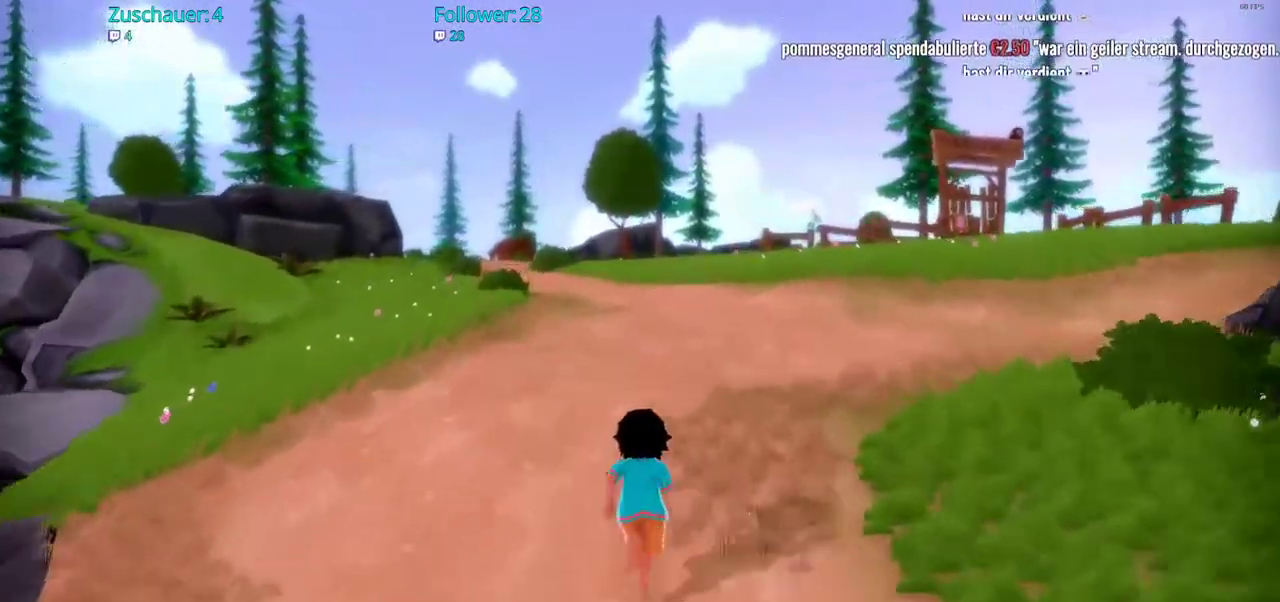
{"buttons": ["R2"], "left_stick": "up", "right_stick": "center", "events": []}
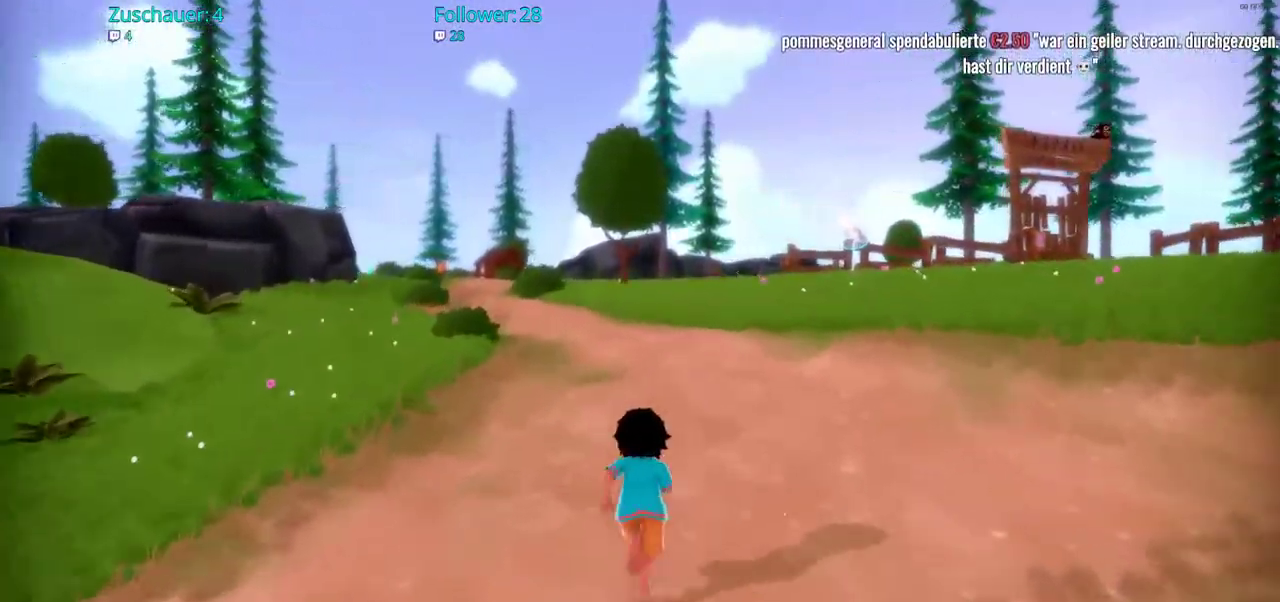
{"buttons": ["R2"], "left_stick": "up", "right_stick": "down-left", "events": [[333, "right_stick", "down-left"]]}
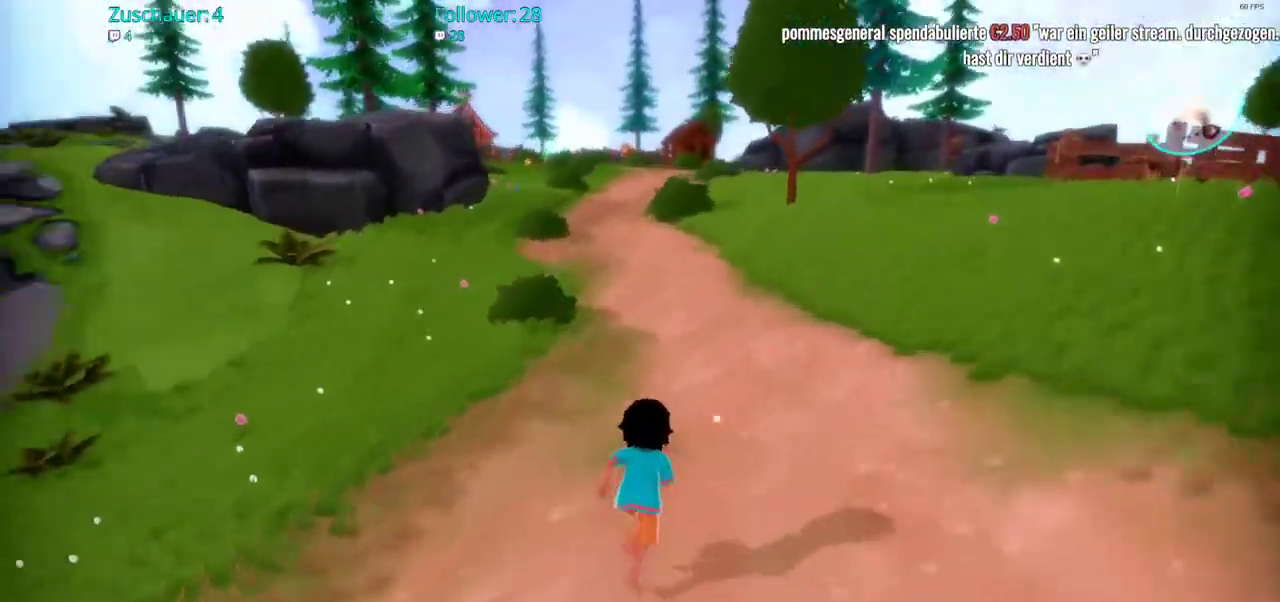
{"buttons": ["R2"], "left_stick": "up", "right_stick": "center", "events": [[33, "right_stick", "center"]]}
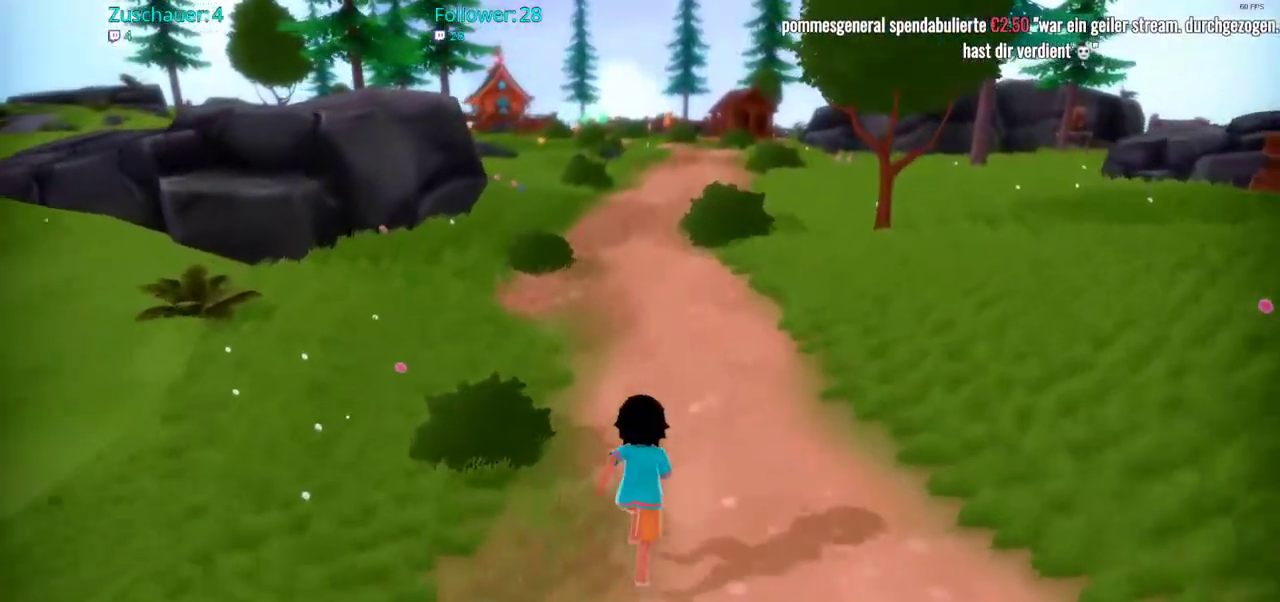
{"buttons": ["R2"], "left_stick": "up", "right_stick": "left", "events": [[417, "right_stick", "left"]]}
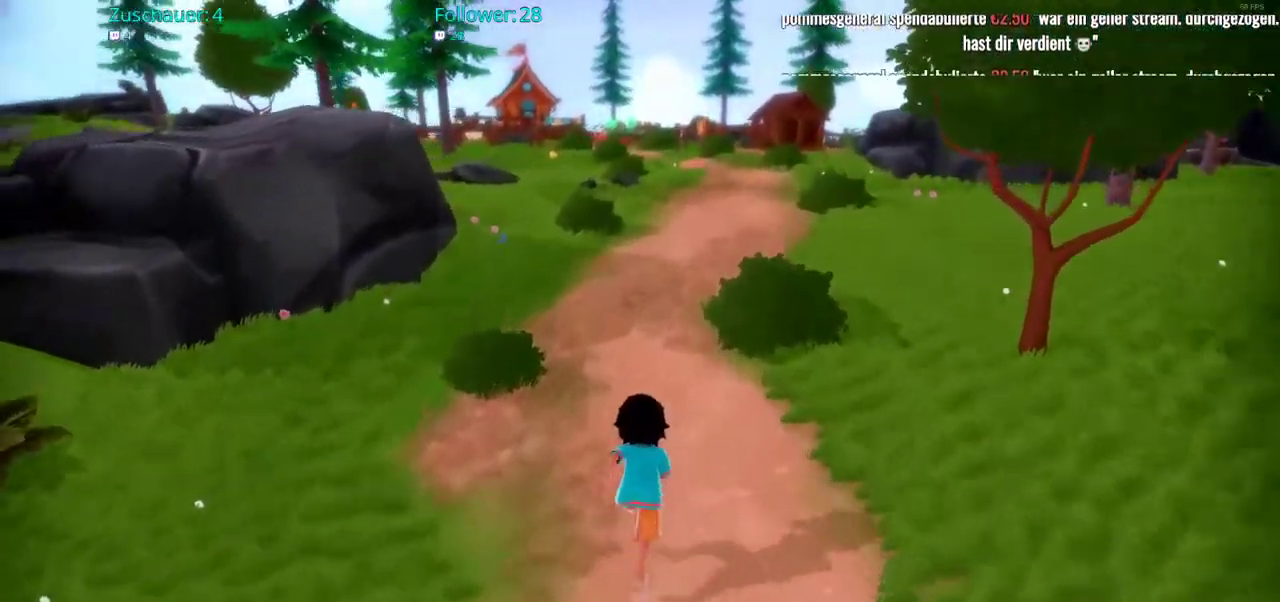
{"buttons": ["R2"], "left_stick": "up", "right_stick": "right", "events": [[67, "right_stick", "center"], [350, "right_stick", "right"]]}
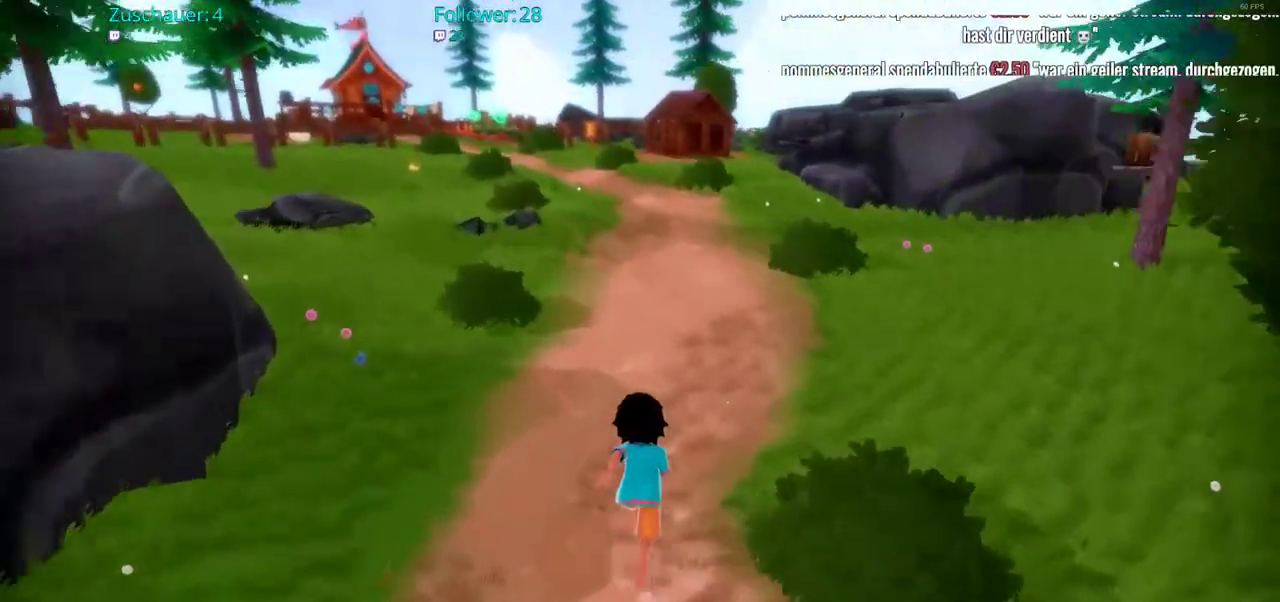
{"buttons": ["R2"], "left_stick": "up", "right_stick": "center", "events": [[67, "right_stick", "center"]]}
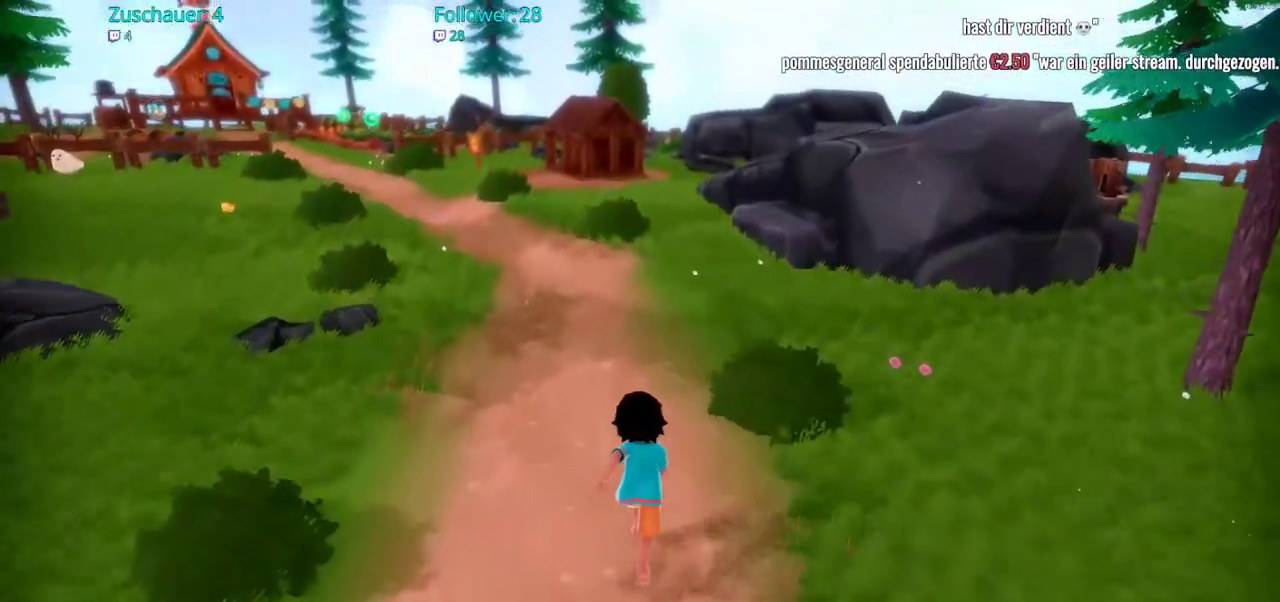
{"buttons": ["R2"], "left_stick": "up", "right_stick": "left", "events": [[367, "right_stick", "left"]]}